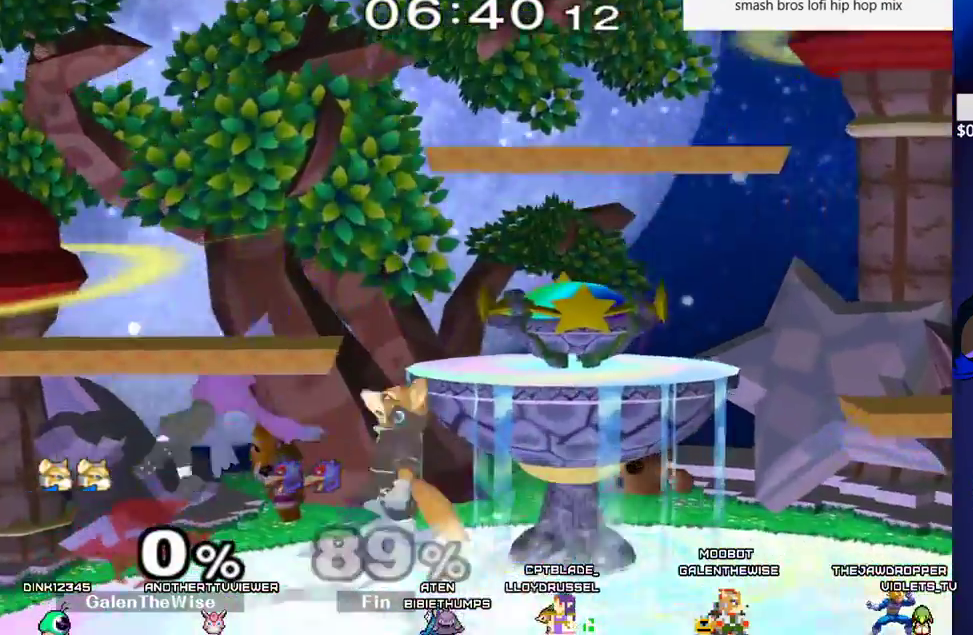
Gameplay with a controller (arcade stick); each line is a JSON object with the inputs held at the frame after it. "events" lists button and stick changes between this image and that frame as [ms after this image, input, new state], when the widget could be followed in between. Not read: L3 R3 other_buttons.
{"buttons": ["DPAD_LEFT"], "events": [[17, "DPAD_RIGHT", "down"], [17, "X", "up"], [100, "C_RIGHT", "up"], [250, "Z", "down"], [267, "DPAD_DOWN", "down"], [317, "DPAD_RIGHT", "up"], [350, "DPAD_DOWN", "up"], [350, "Z", "up"], [467, "DPAD_LEFT", "down"]]}
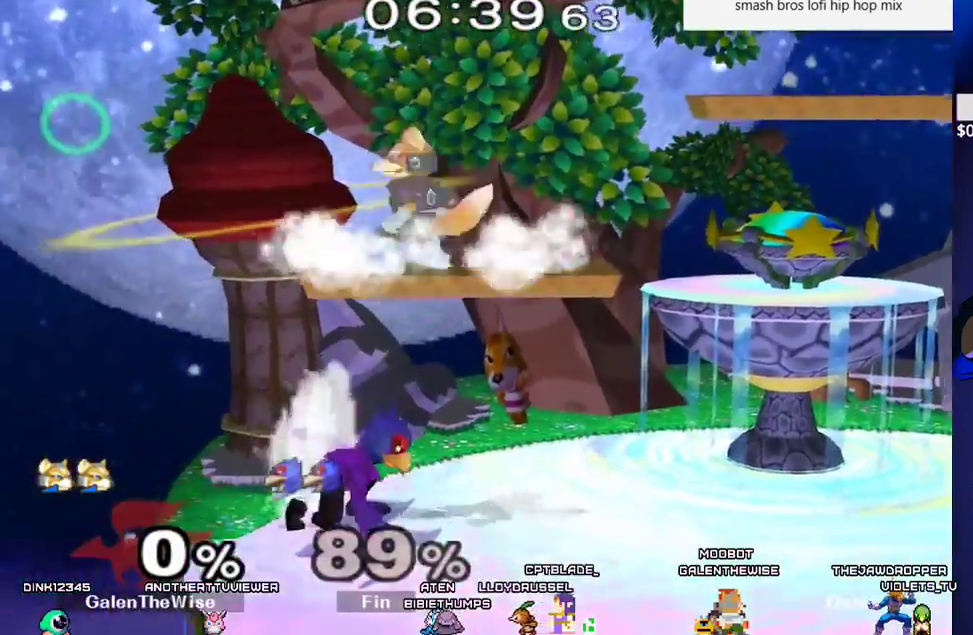
{"buttons": ["DPAD_RIGHT"], "events": [[67, "DPAD_DOWN", "down"], [100, "DPAD_RIGHT", "down"], [117, "DPAD_LEFT", "up"], [133, "C_RIGHT", "down"], [150, "DPAD_DOWN", "up"], [233, "C_RIGHT", "up"], [233, "DPAD_DOWN", "down"], [250, "Z", "down"], [267, "DPAD_RIGHT", "up"], [333, "DPAD_DOWN", "up"], [350, "Z", "up"], [483, "DPAD_RIGHT", "down"]]}
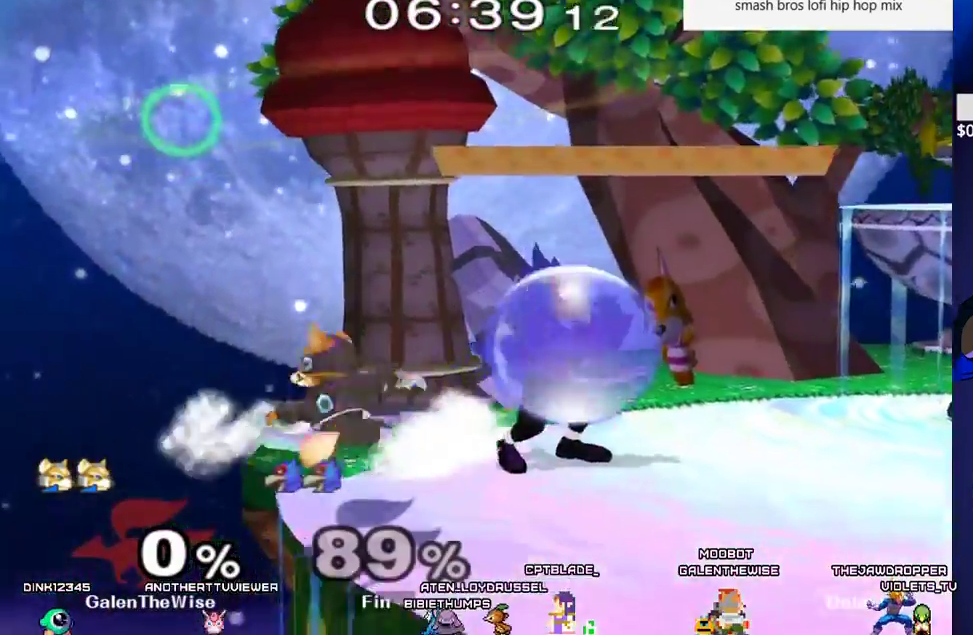
{"buttons": [], "events": [[167, "A", "down"], [183, "C_UP", "down"], [250, "C_UP", "up"], [283, "A", "up"], [317, "DPAD_DOWN", "down"], [333, "DPAD_RIGHT", "up"], [450, "DPAD_DOWN", "up"]]}
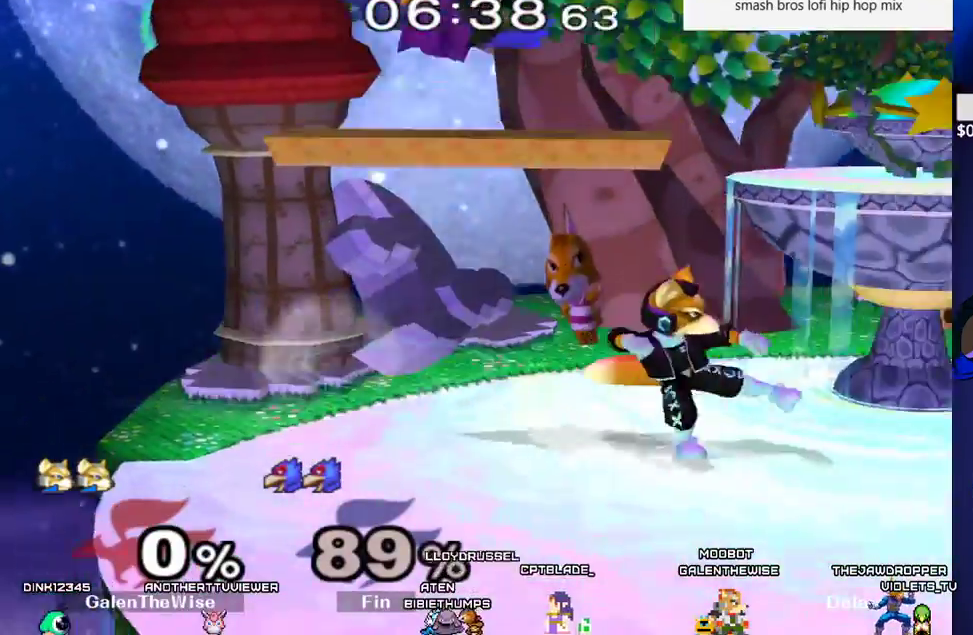
{"buttons": ["DPAD_LEFT"], "events": [[267, "DPAD_RIGHT", "down"], [383, "DPAD_RIGHT", "up"], [467, "DPAD_LEFT", "down"]]}
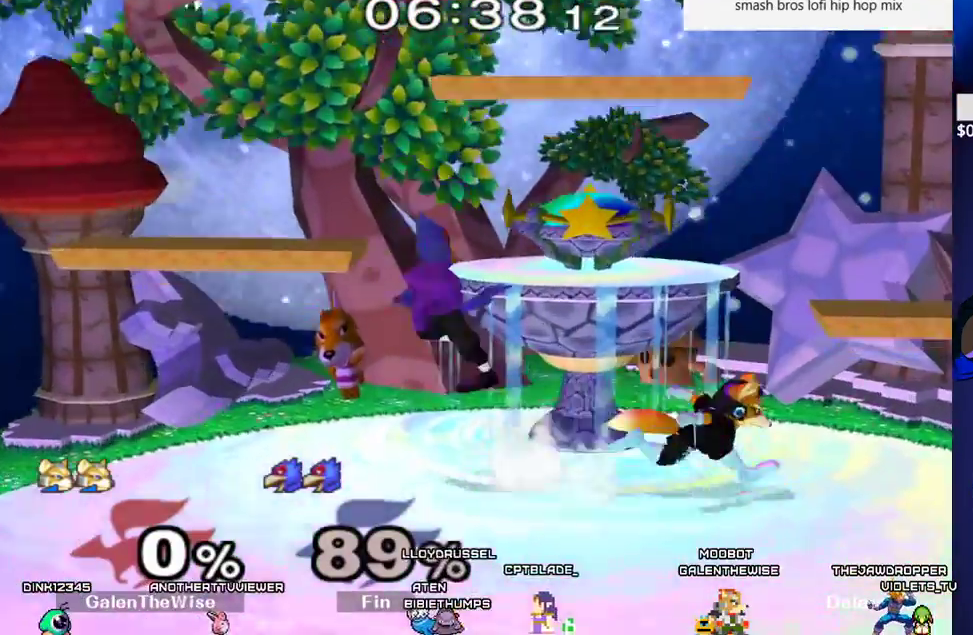
{"buttons": [], "events": [[50, "A", "down"], [100, "DPAD_LEFT", "up"], [183, "A", "up"], [250, "DPAD_DOWN", "down"], [367, "DPAD_DOWN", "up"]]}
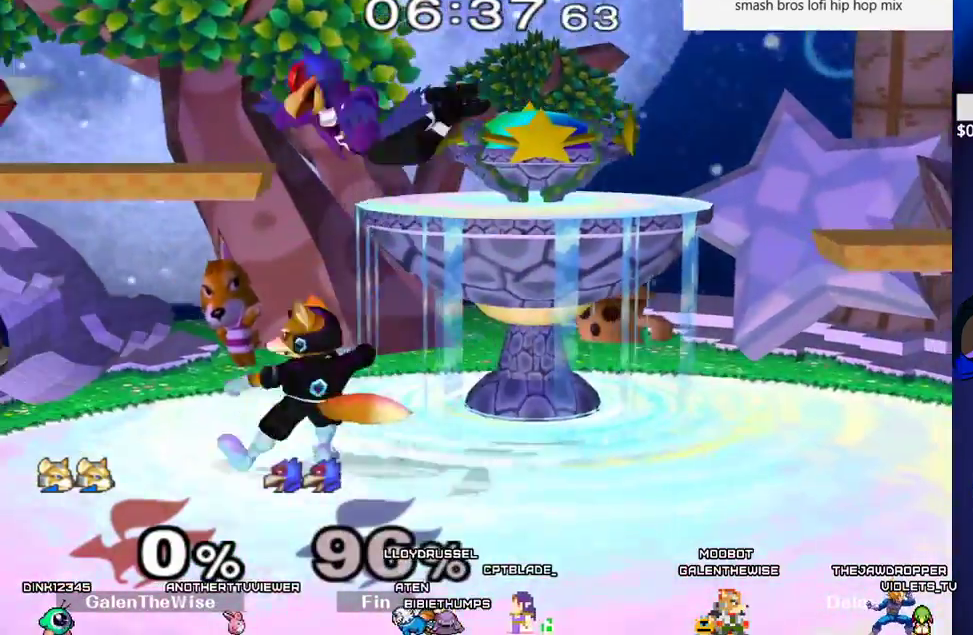
{"buttons": ["A", "DPAD_UP"], "events": [[333, "A", "down"], [333, "DPAD_UP", "down"]]}
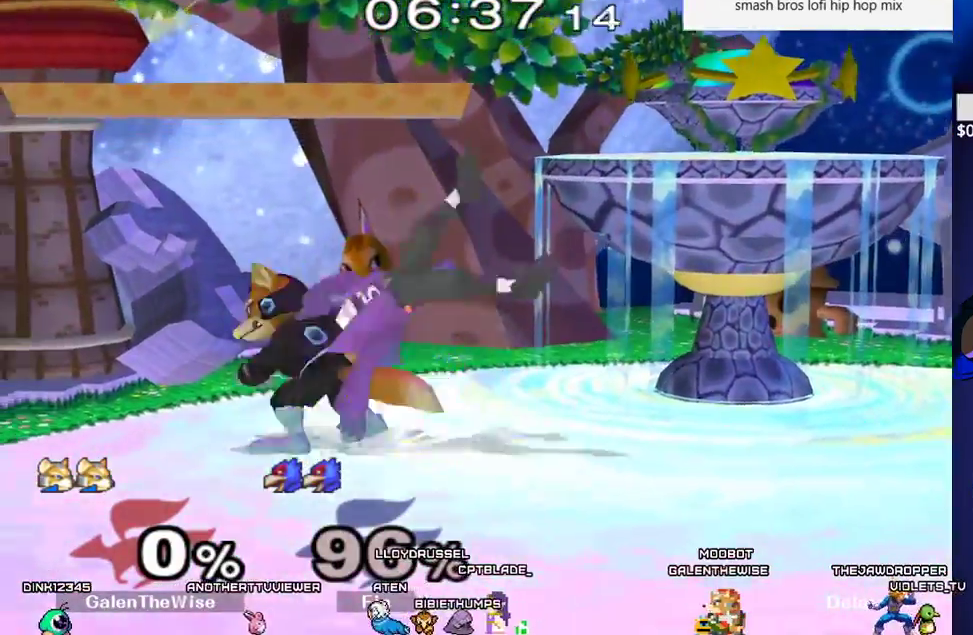
{"buttons": [], "events": [[17, "A", "up"], [50, "DPAD_UP", "up"]]}
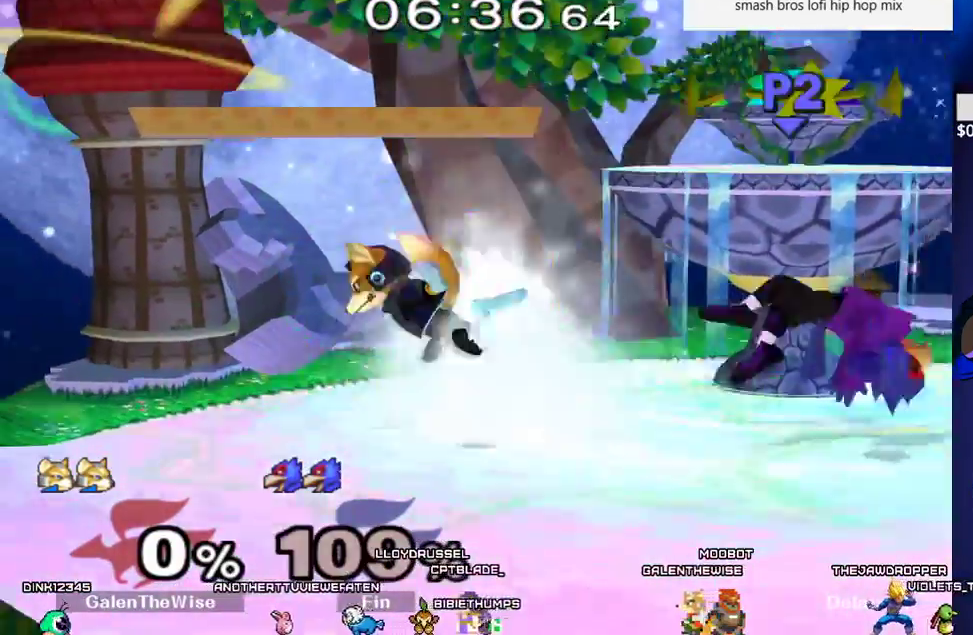
{"buttons": ["DPAD_RIGHT"], "events": [[333, "DPAD_RIGHT", "down"]]}
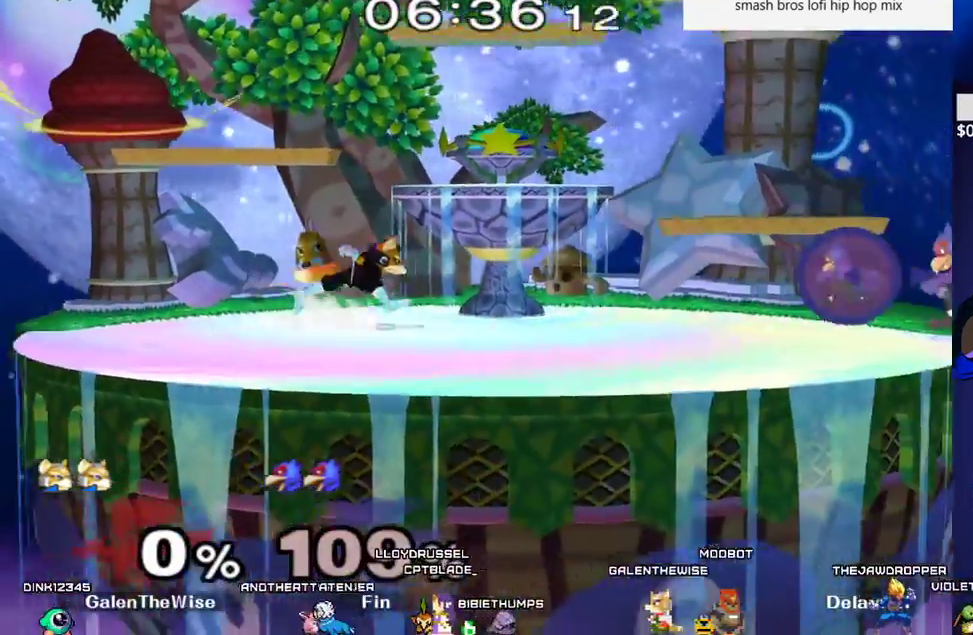
{"buttons": ["DPAD_DOWN"], "events": [[400, "DPAD_RIGHT", "up"], [417, "DPAD_DOWN", "down"]]}
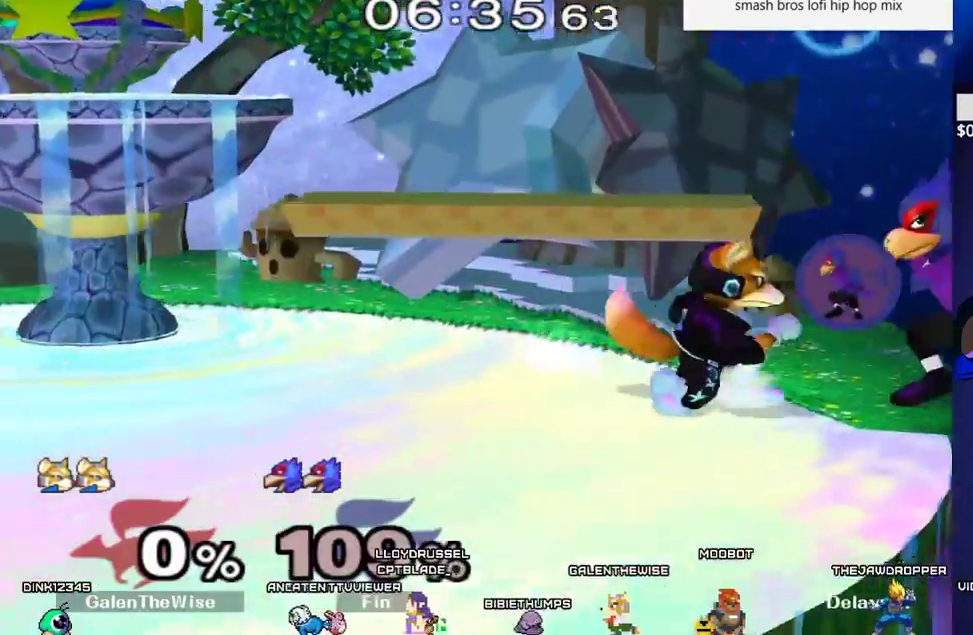
{"buttons": [], "events": [[50, "B", "down"], [117, "B", "up"], [200, "C_UP", "down"], [200, "DPAD_DOWN", "up"], [200, "X", "down"], [250, "C_UP", "up"], [250, "X", "up"]]}
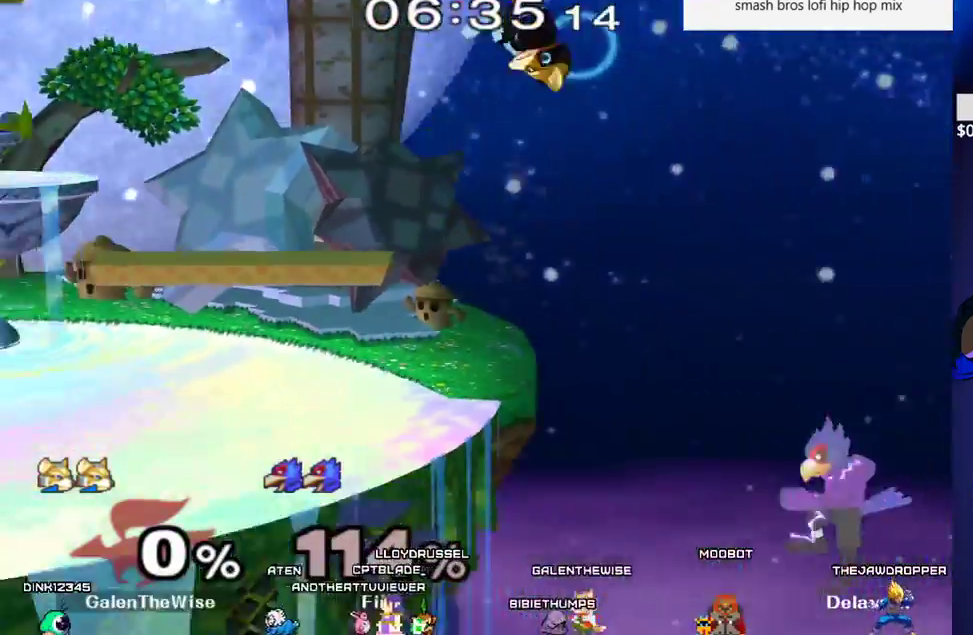
{"buttons": ["DPAD_DOWN"], "events": [[267, "DPAD_RIGHT", "down"], [417, "DPAD_DOWN", "down"], [450, "DPAD_RIGHT", "up"]]}
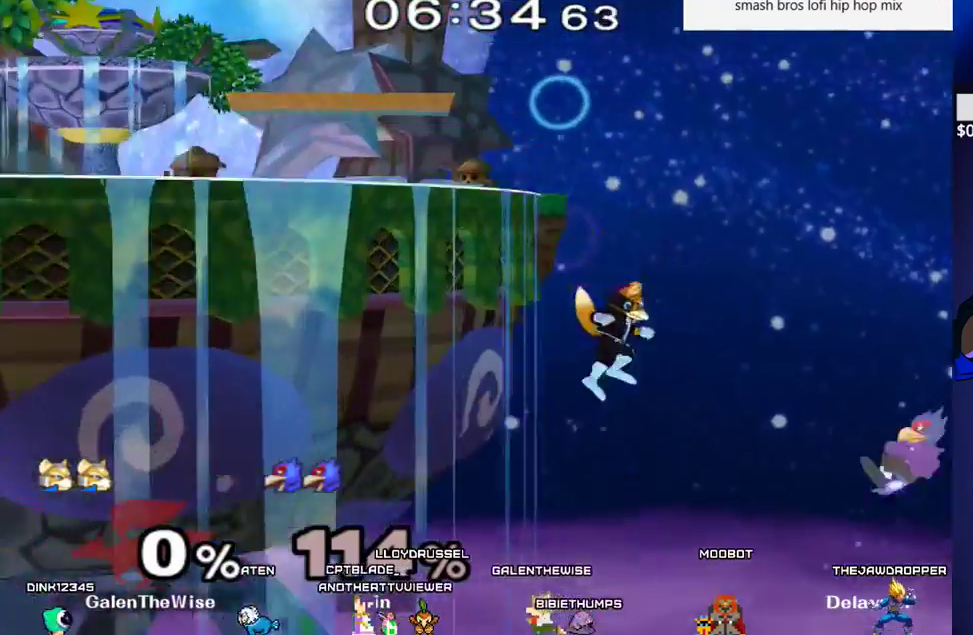
{"buttons": ["B"], "events": [[50, "B", "down"], [150, "DPAD_LEFT", "down"], [267, "DPAD_DOWN", "up"], [317, "DPAD_LEFT", "up"]]}
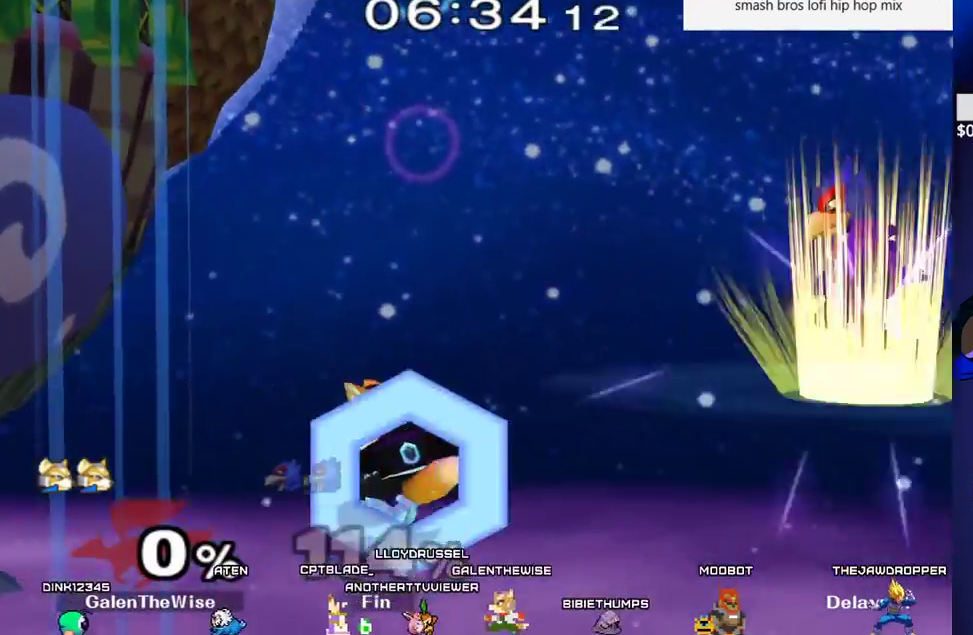
{"buttons": [], "events": [[150, "X", "down"], [217, "C_RIGHT", "down"], [217, "DPAD_RIGHT", "down"], [367, "C_RIGHT", "up"], [450, "X", "up"], [467, "B", "up"], [467, "DPAD_RIGHT", "up"]]}
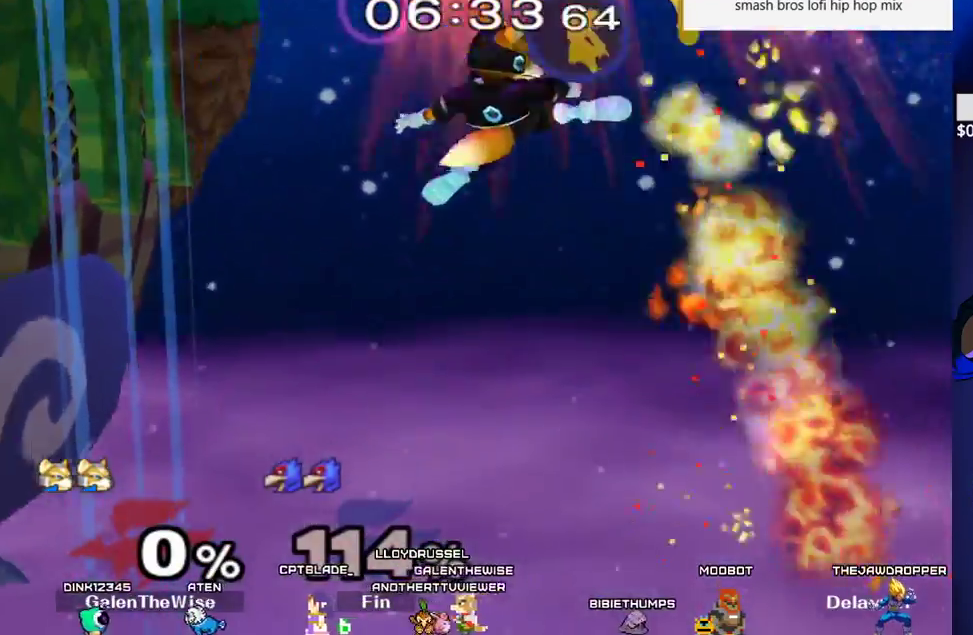
{"buttons": [], "events": [[33, "DPAD_LEFT", "down"], [367, "DPAD_LEFT", "up"], [383, "DPAD_UP", "down"], [417, "B", "down"], [467, "B", "up"], [467, "DPAD_UP", "up"]]}
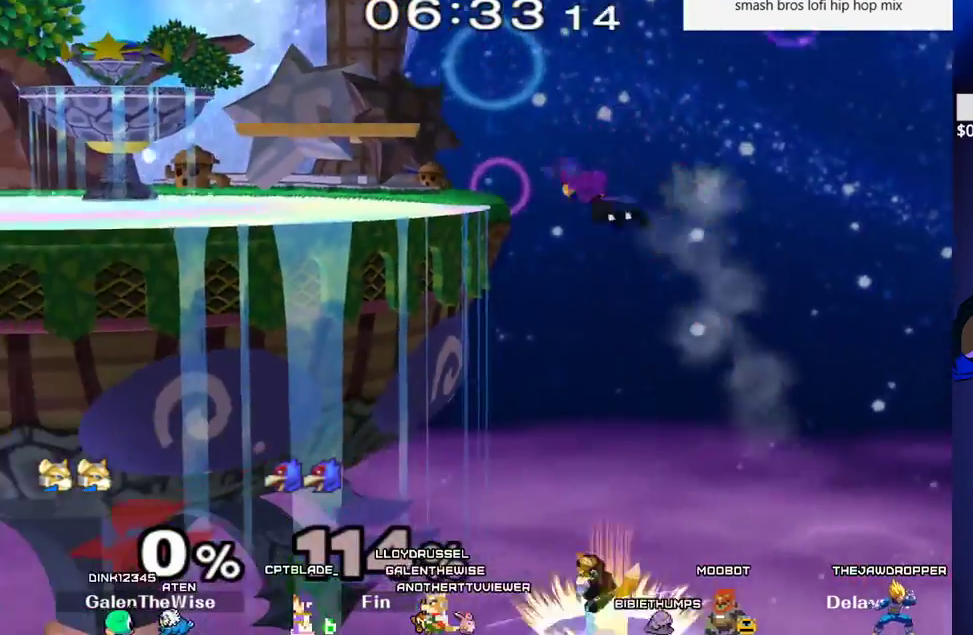
{"buttons": ["B", "DPAD_UP", "DPAD_LEFT"], "events": [[50, "B", "down"], [67, "DPAD_UP", "down"], [267, "DPAD_LEFT", "down"]]}
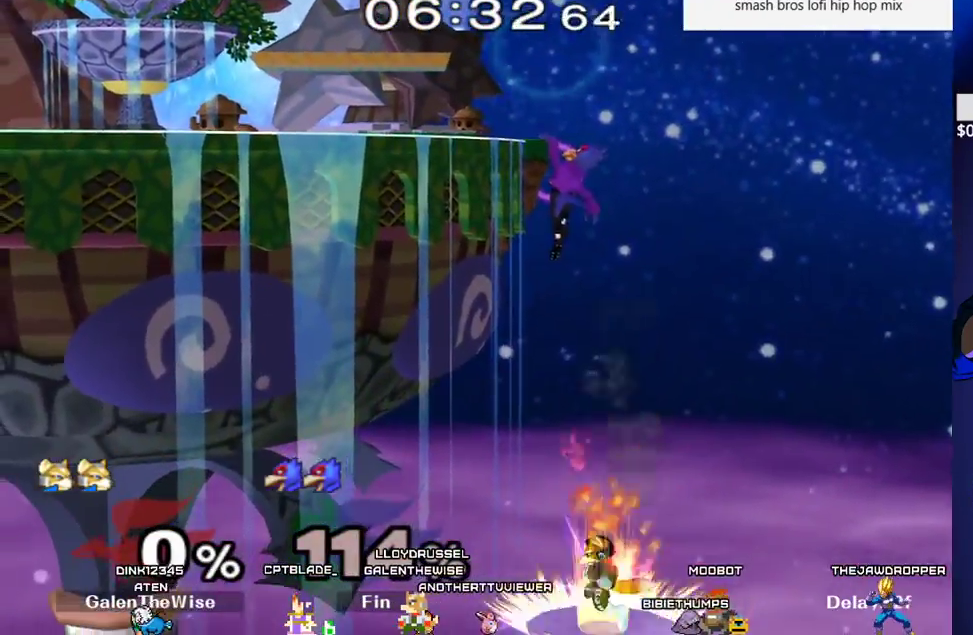
{"buttons": ["L1", "DPAD_UP", "DPAD_LEFT"], "events": [[367, "DPAD_LEFT", "up"], [417, "DPAD_LEFT", "down"], [467, "L1", "down"], [483, "B", "up"]]}
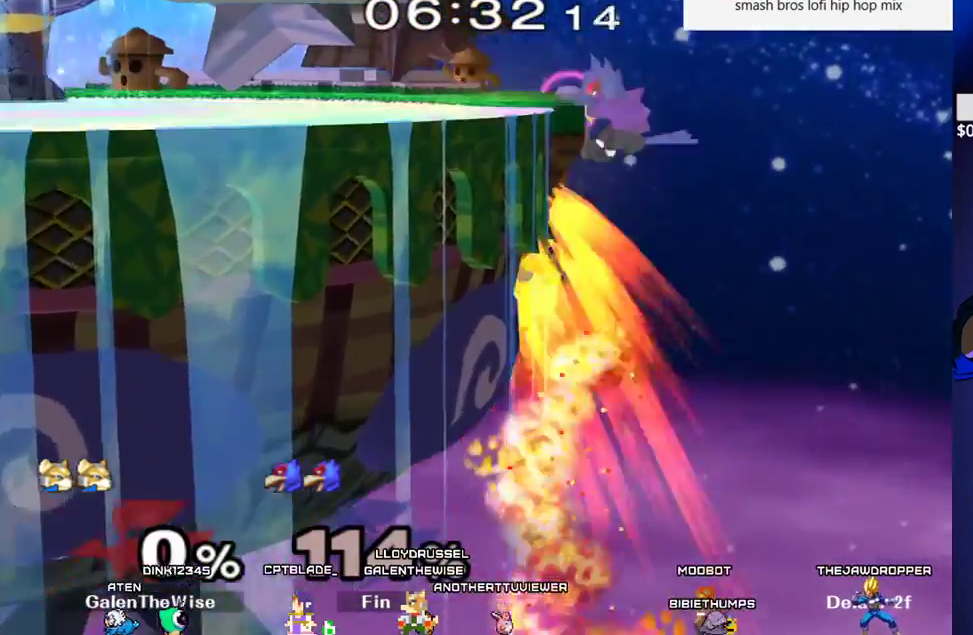
{"buttons": ["DPAD_LEFT"], "events": [[17, "DPAD_UP", "up"], [217, "L1", "up"], [317, "DPAD_LEFT", "up"], [433, "DPAD_LEFT", "down"]]}
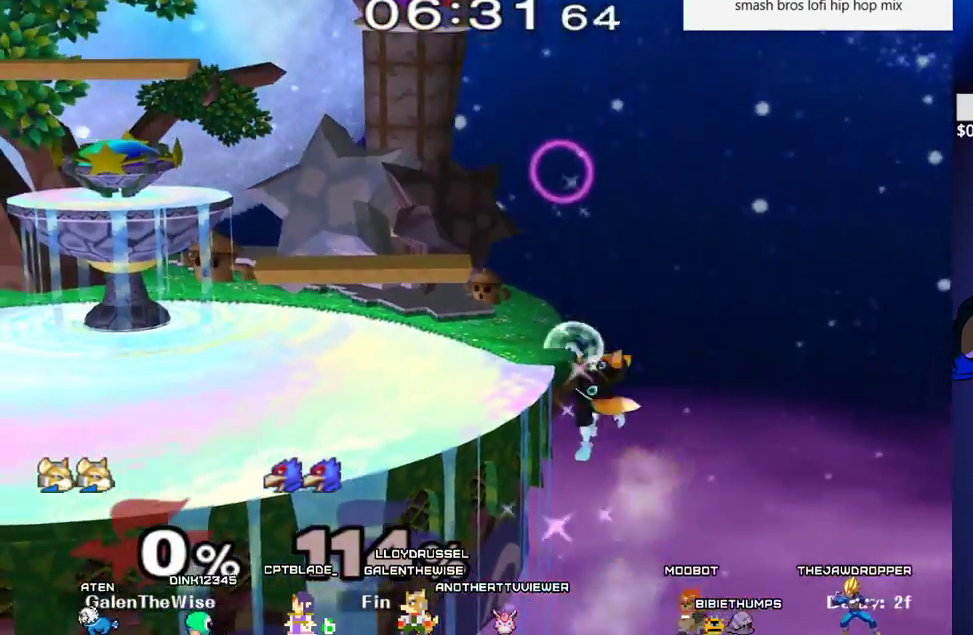
{"buttons": [], "events": [[67, "DPAD_LEFT", "up"]]}
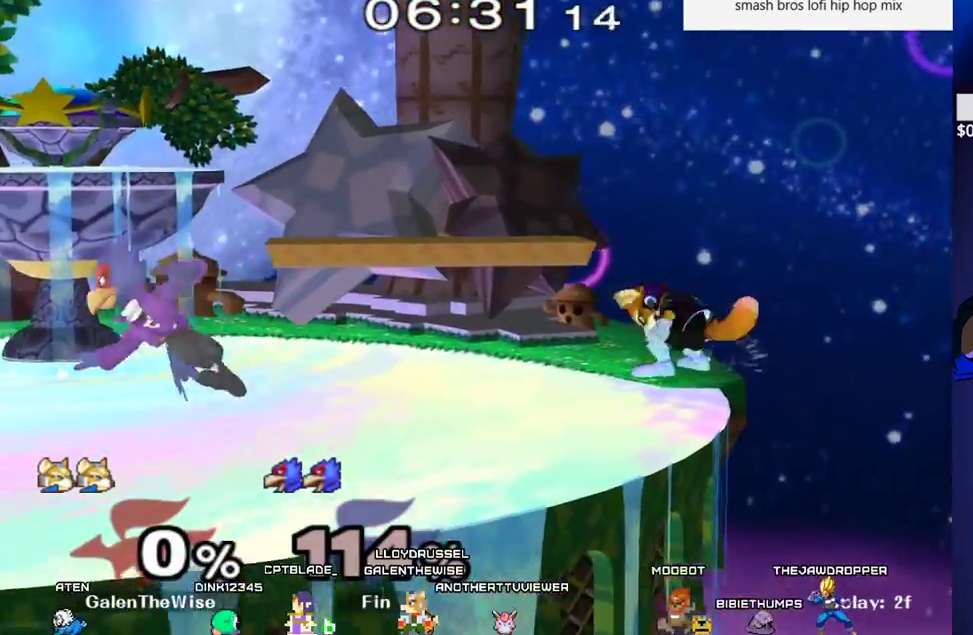
{"buttons": ["DPAD_LEFT"], "events": [[33, "DPAD_LEFT", "down"], [333, "A", "down"], [467, "A", "up"]]}
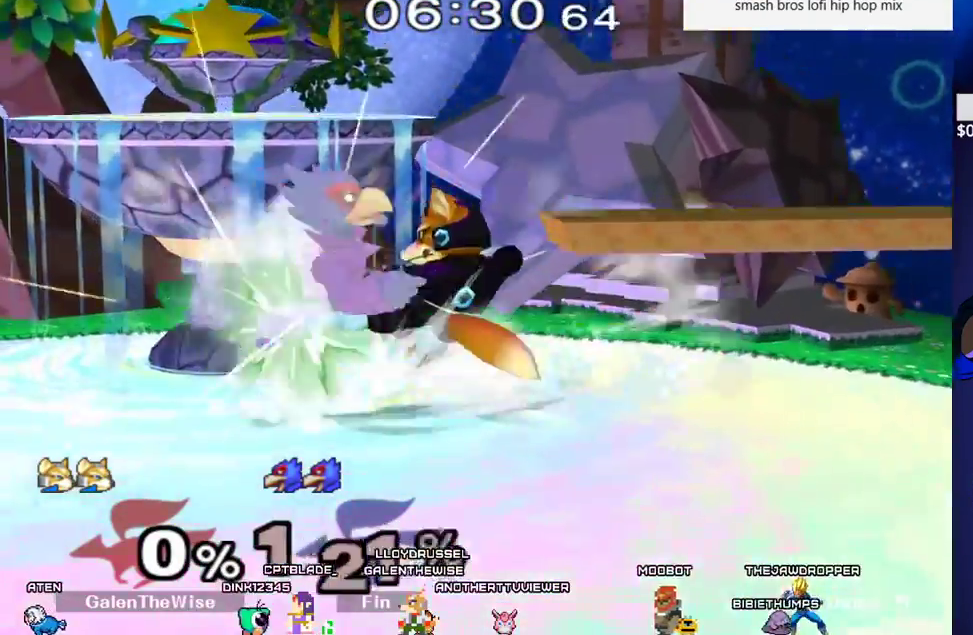
{"buttons": [], "events": [[83, "DPAD_LEFT", "up"]]}
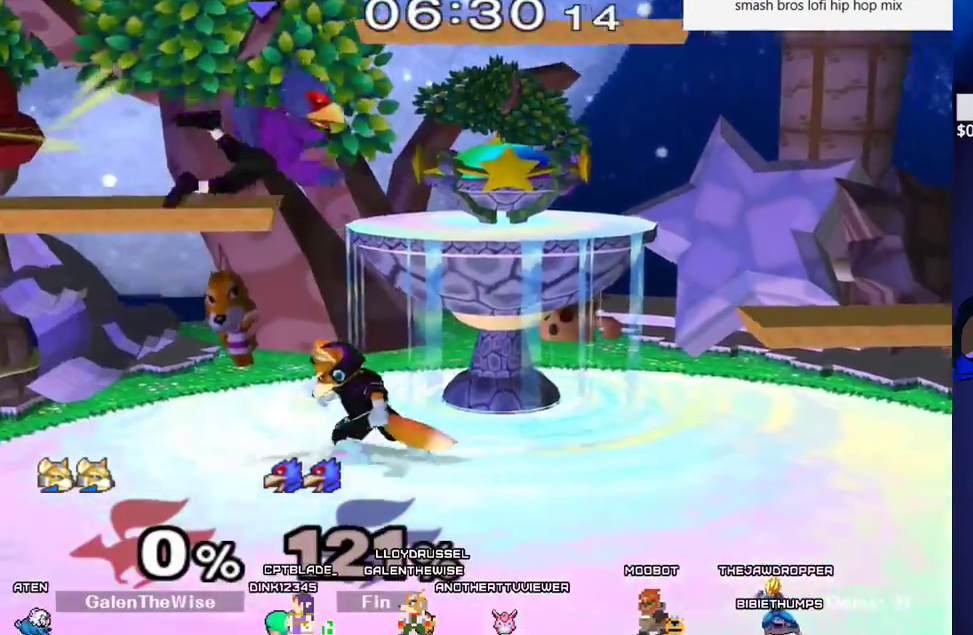
{"buttons": [], "events": []}
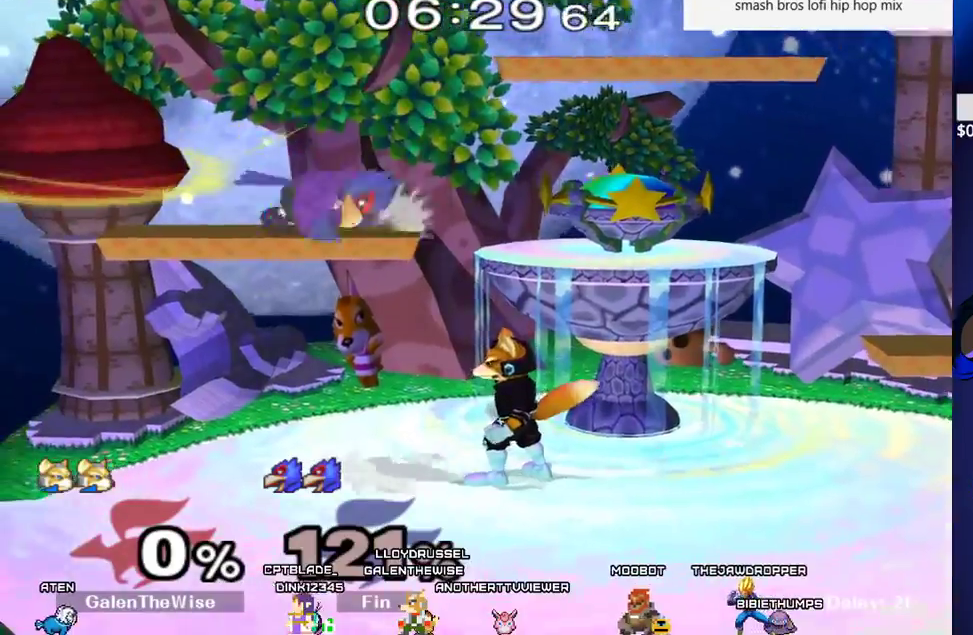
{"buttons": ["DPAD_RIGHT"], "events": [[100, "DPAD_LEFT", "down"], [200, "X", "down"], [333, "C_RIGHT", "down"], [400, "DPAD_LEFT", "up"], [400, "X", "up"], [433, "DPAD_RIGHT", "down"], [483, "C_RIGHT", "up"]]}
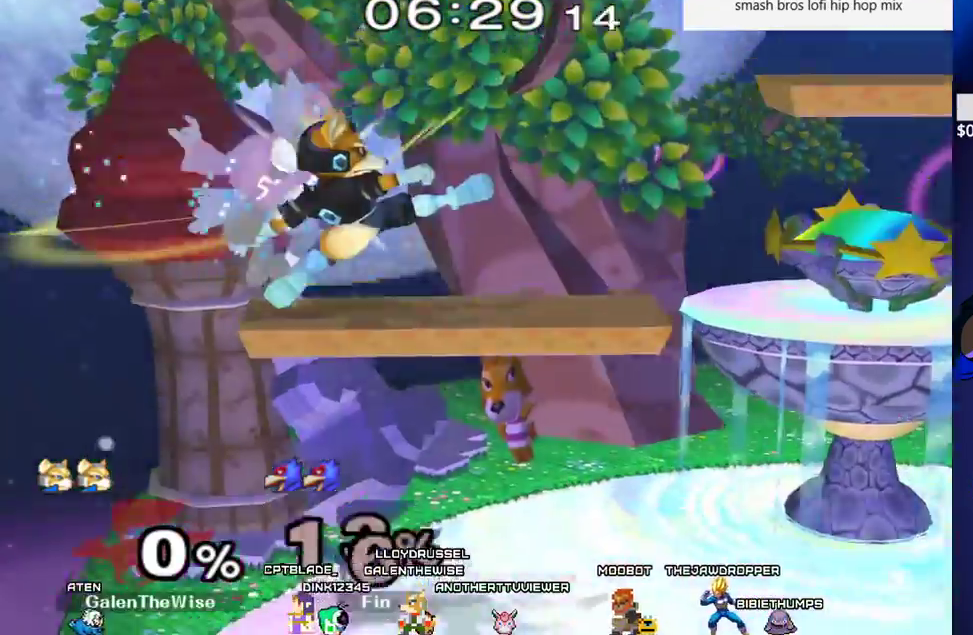
{"buttons": [], "events": [[150, "Z", "down"], [283, "Z", "up"], [367, "DPAD_RIGHT", "up"]]}
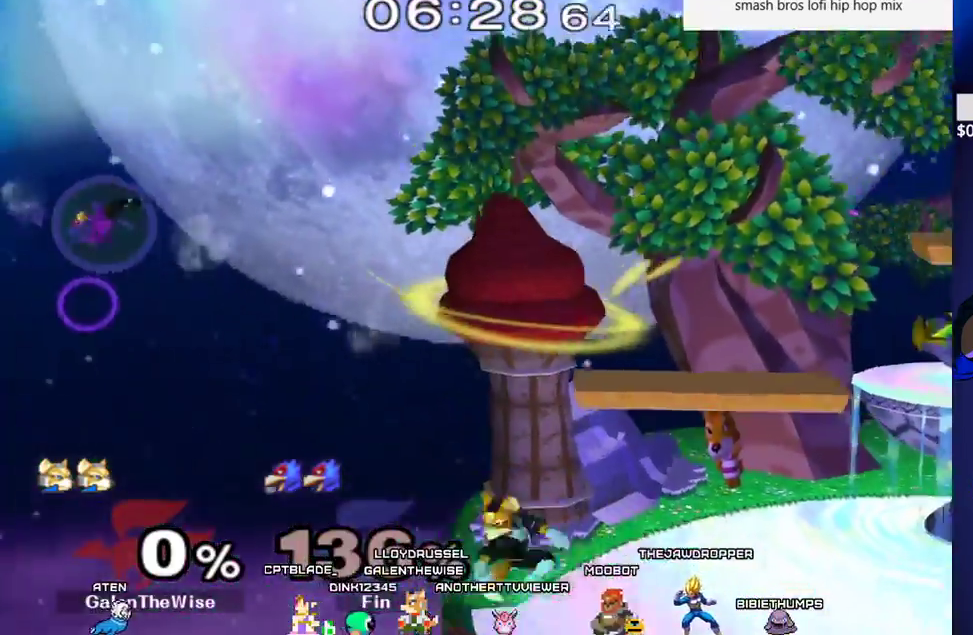
{"buttons": [], "events": [[83, "X", "down"], [100, "X", "up"], [150, "B", "down"], [200, "B", "up"], [250, "B", "down"], [383, "B", "up"]]}
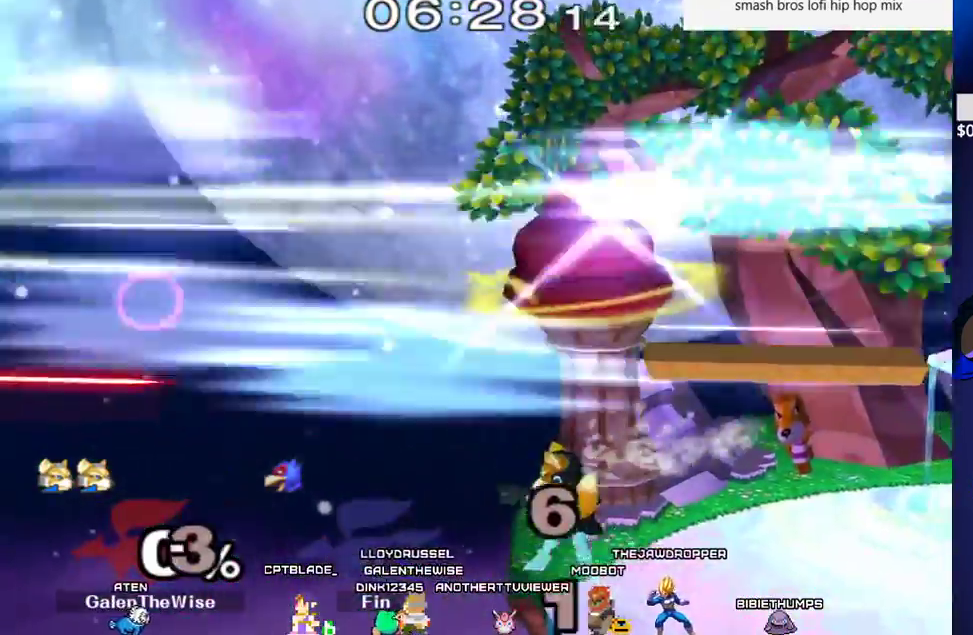
{"buttons": [], "events": [[67, "X", "down"], [117, "X", "up"], [150, "B", "down"], [183, "B", "up"], [250, "B", "down"], [383, "B", "up"]]}
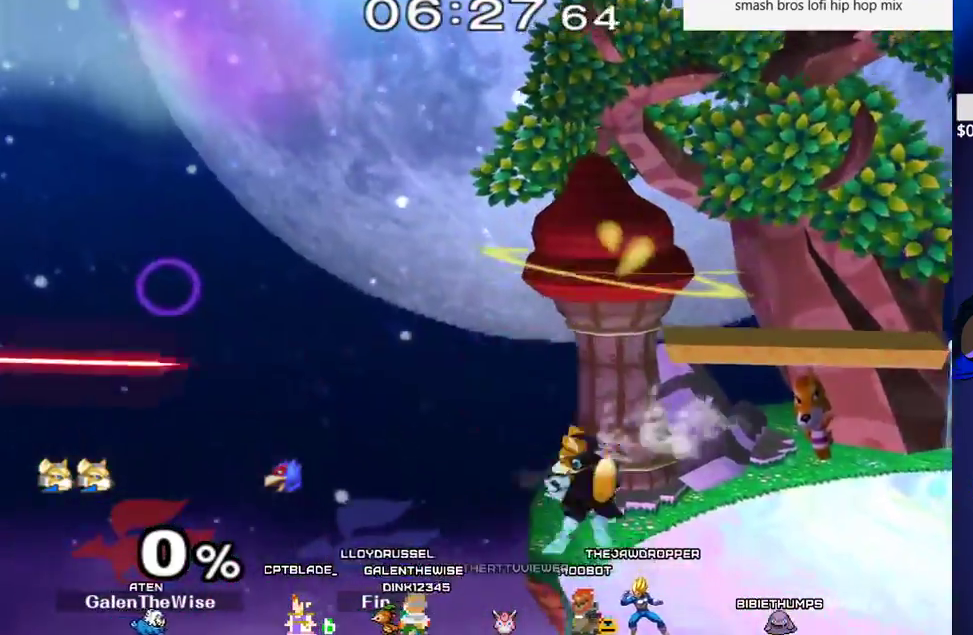
{"buttons": [], "events": [[117, "X", "down"], [150, "X", "up"], [183, "B", "down"], [217, "B", "up"], [317, "B", "down"], [417, "B", "up"]]}
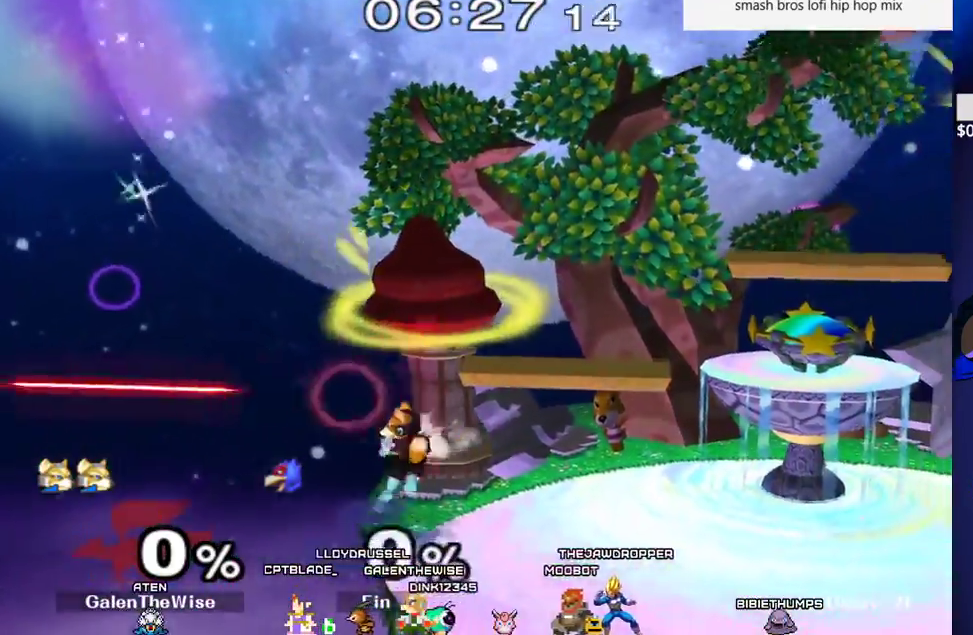
{"buttons": ["X", "DPAD_DOWN"], "events": [[83, "DPAD_RIGHT", "down"], [217, "L1", "down"], [250, "DPAD_RIGHT", "up"], [250, "X", "down"], [383, "DPAD_DOWN", "down"], [450, "L1", "up"]]}
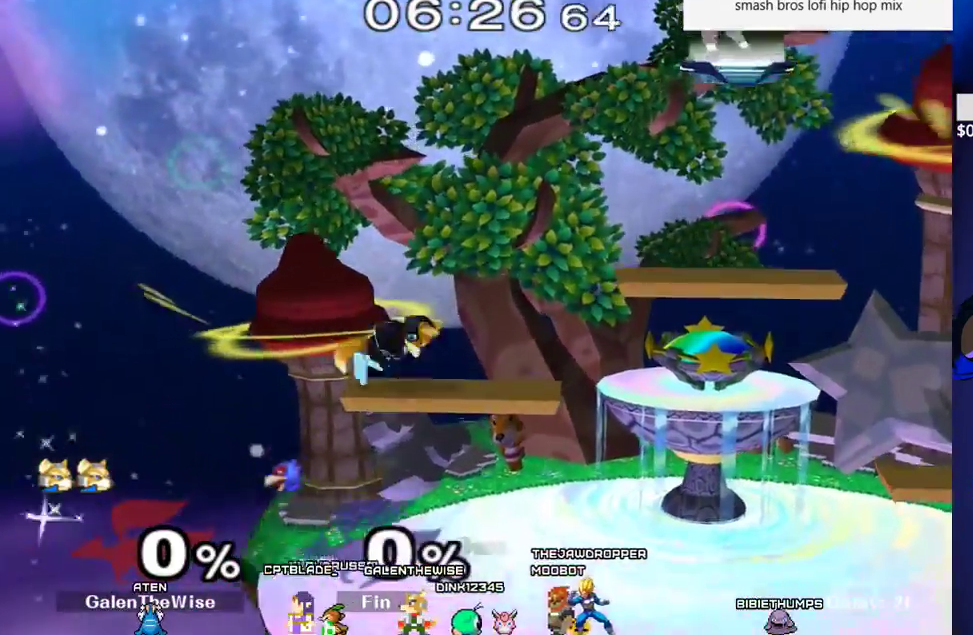
{"buttons": ["DPAD_RIGHT"], "events": [[17, "R1", "down"], [33, "X", "up"], [117, "DPAD_DOWN", "up"], [117, "R1", "up"], [217, "DPAD_RIGHT", "down"], [283, "X", "down"], [500, "X", "up"]]}
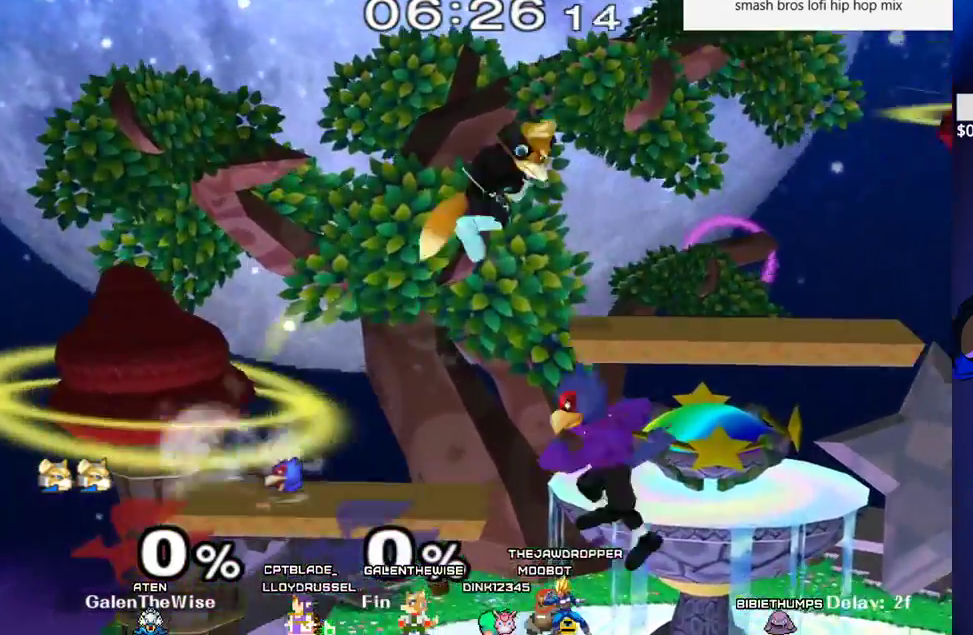
{"buttons": ["DPAD_LEFT"], "events": [[117, "DPAD_DOWN", "down"], [150, "DPAD_RIGHT", "up"], [183, "DPAD_DOWN", "up"], [333, "DPAD_LEFT", "down"], [383, "X", "down"], [400, "X", "up"]]}